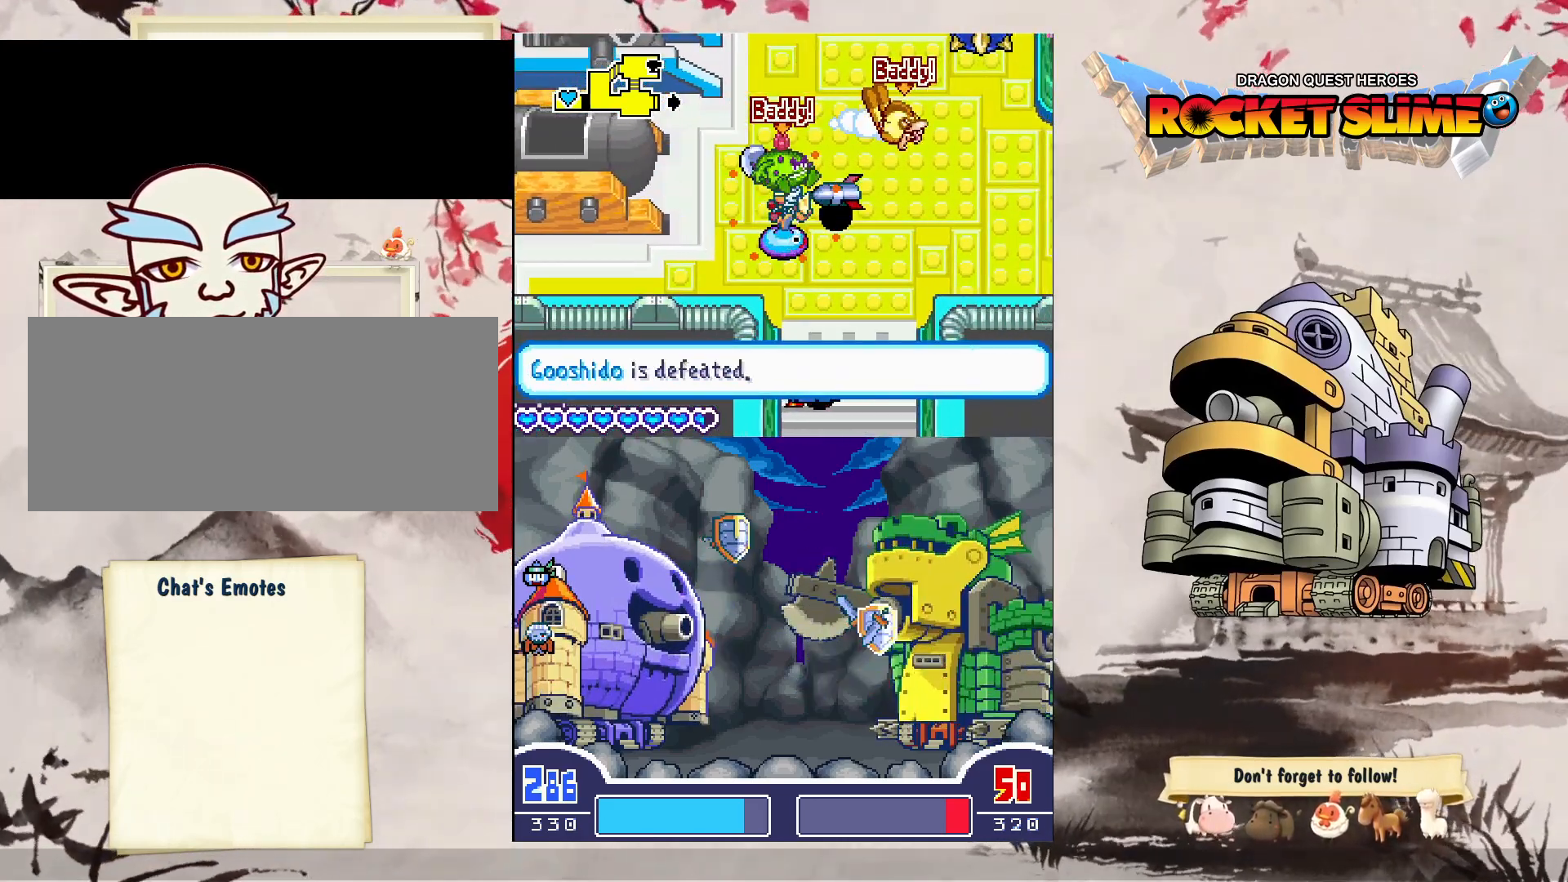
Gameplay with a controller (Xbox layout); each line is a JSON object with the inputs held at the frame after it (dt_ms = milliseconds from this image to that frame). "events" lists button and stick changes between this image and that frame as [ms after this image, input, new state], when the widget could be followed in between. Not read: B DPAD_LEFT DPAD_RIGHT L3 R3 SELECT START.
{"dt_ms": 500, "buttons": [], "left_stick": "center", "right_stick": "center", "events": [[250, "DPAD_DOWN", "down"], [450, "DPAD_DOWN", "up"]]}
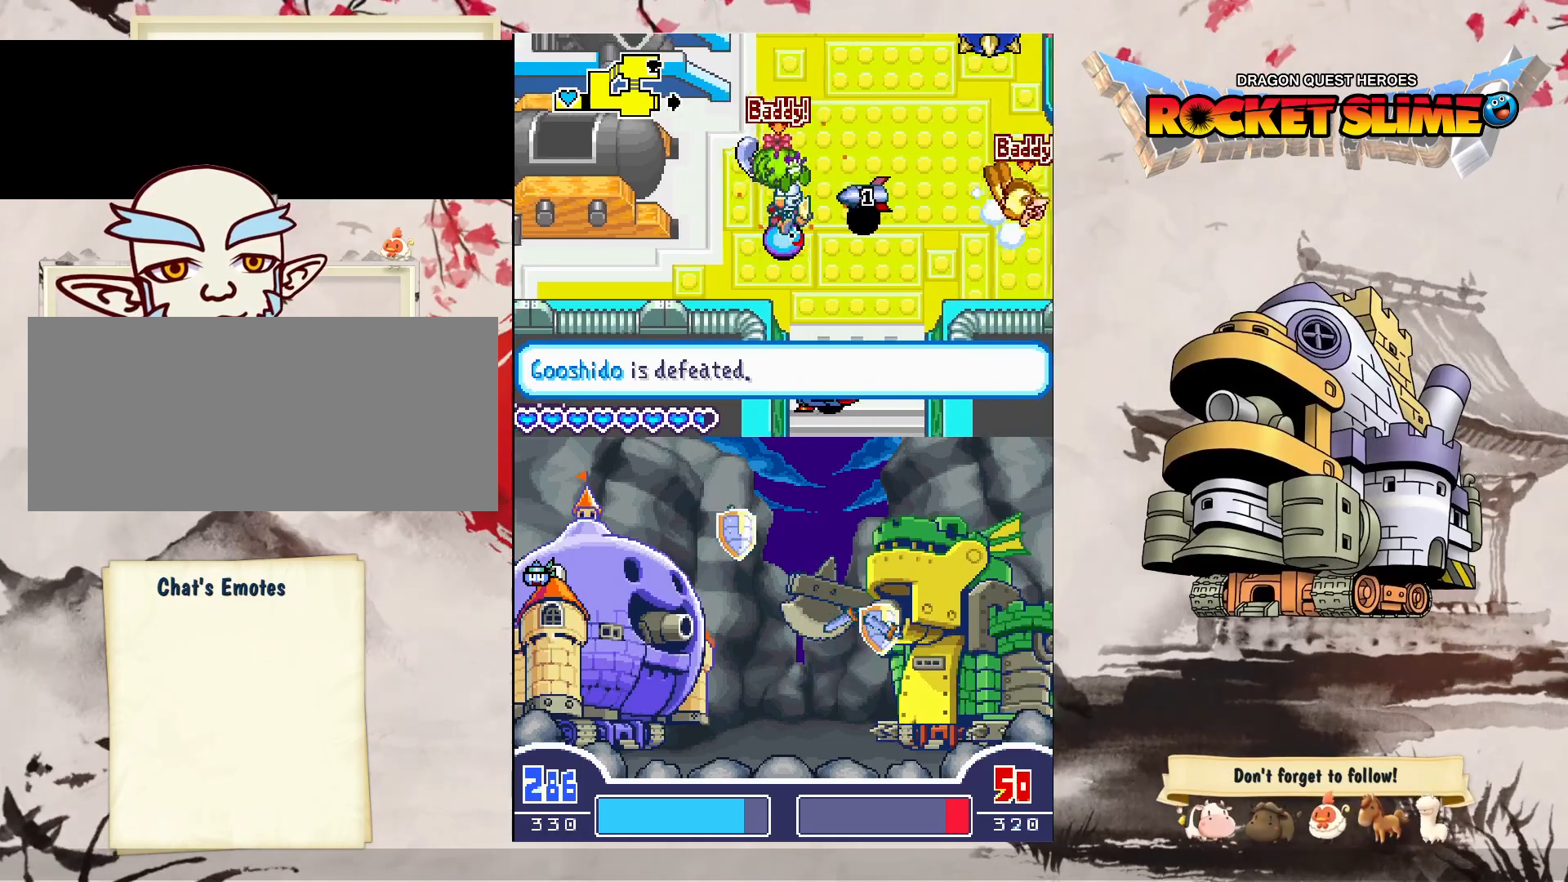
{"dt_ms": 1000, "buttons": [], "left_stick": "center", "right_stick": "center"}
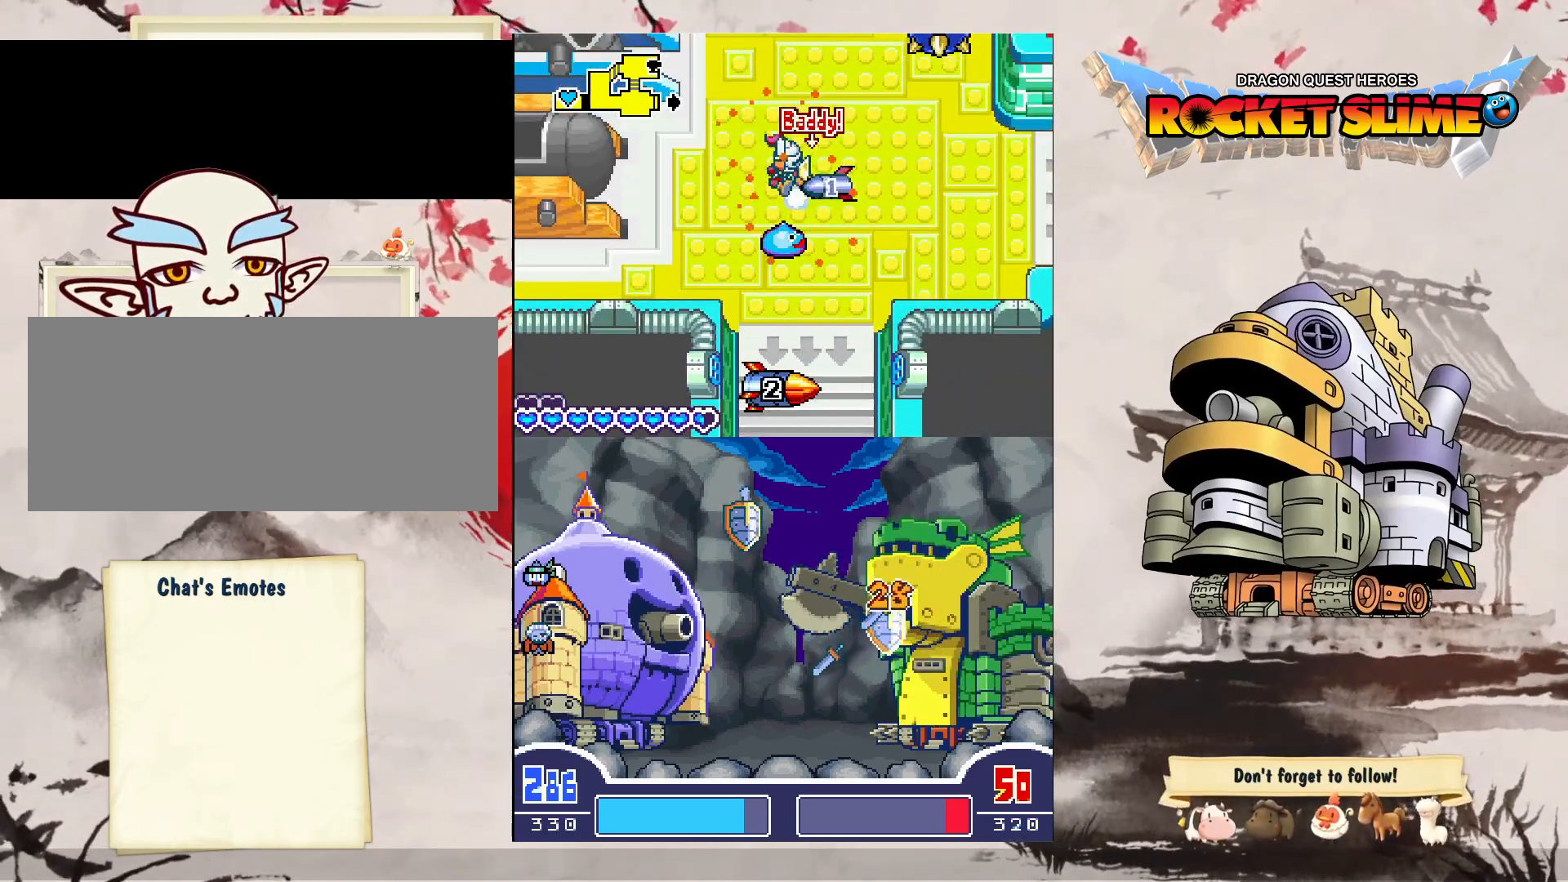
{"dt_ms": 500, "buttons": [], "left_stick": "center", "right_stick": "center", "events": []}
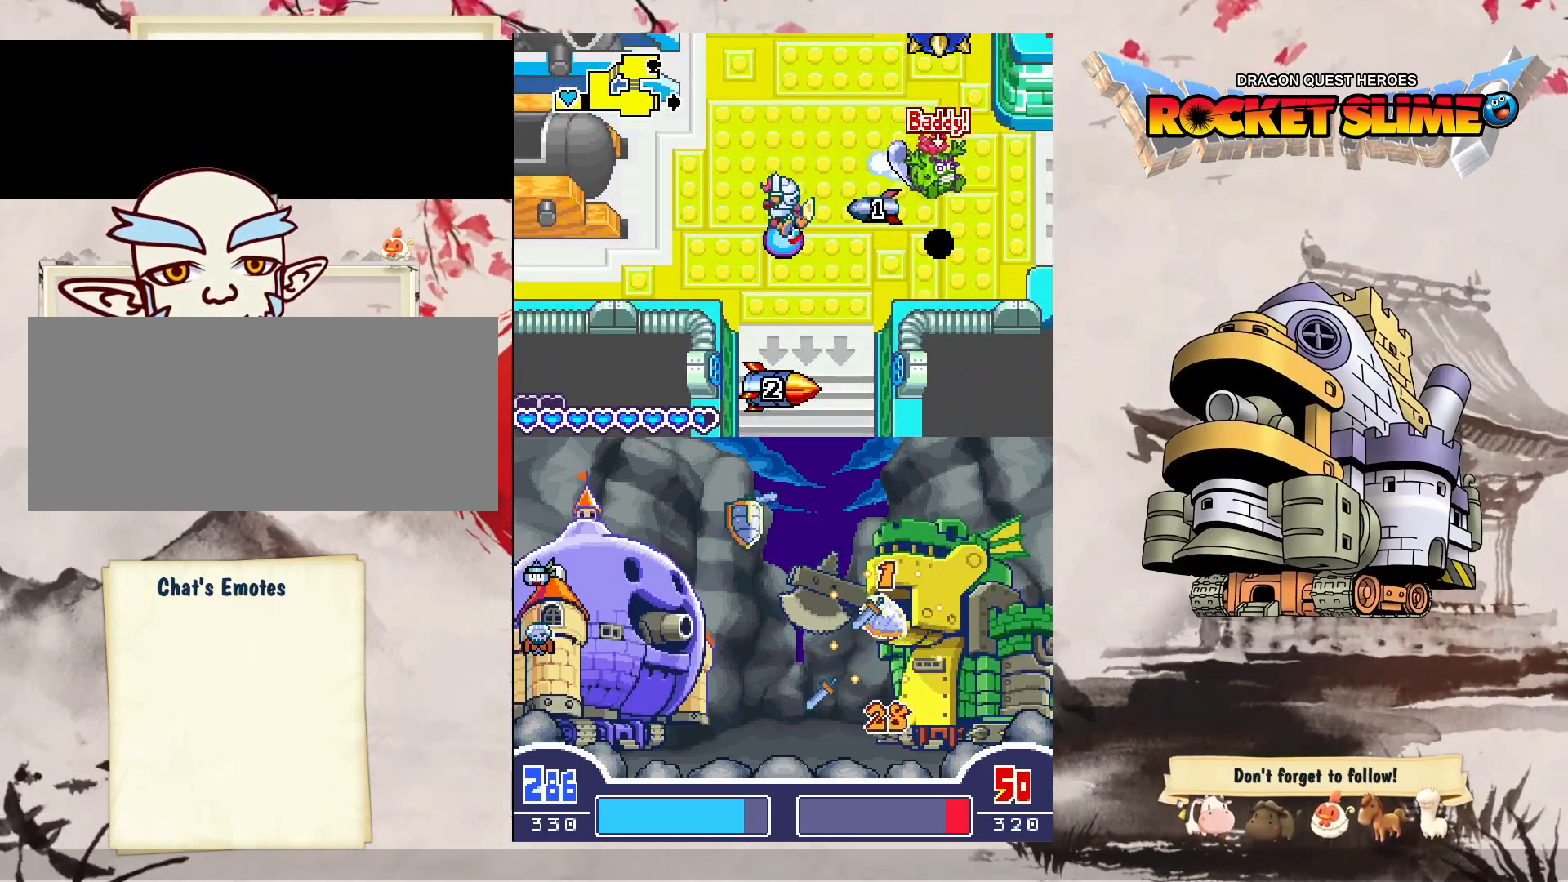
{"dt_ms": 500, "buttons": ["DPAD_DOWN"], "left_stick": "center", "right_stick": "center", "events": [[283, "DPAD_DOWN", "down"]]}
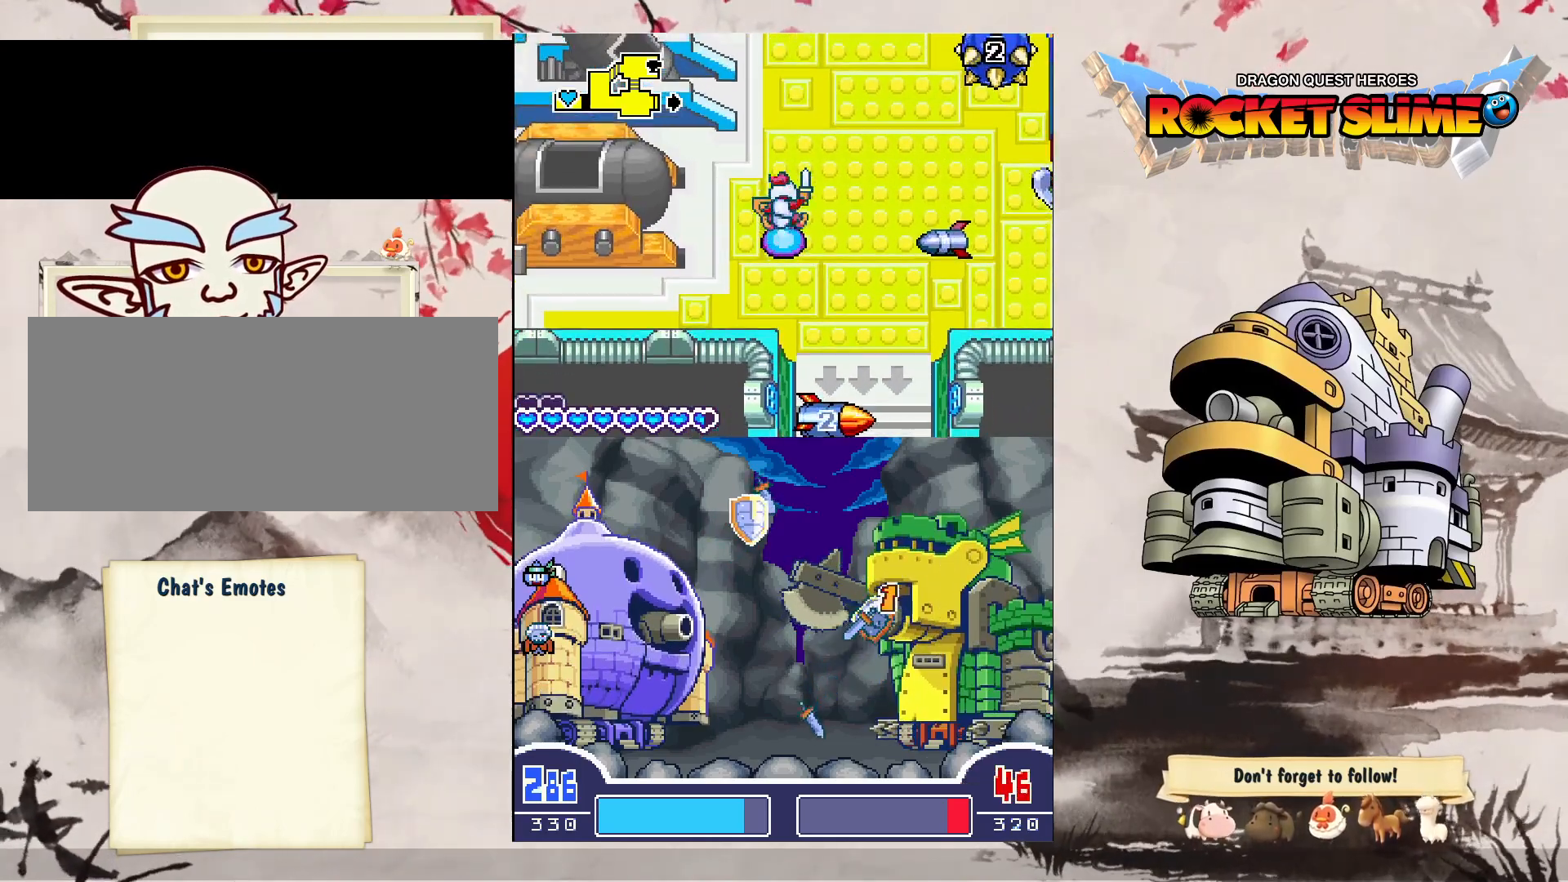
{"dt_ms": 500, "buttons": ["DPAD_DOWN"], "left_stick": "center", "right_stick": "center", "events": []}
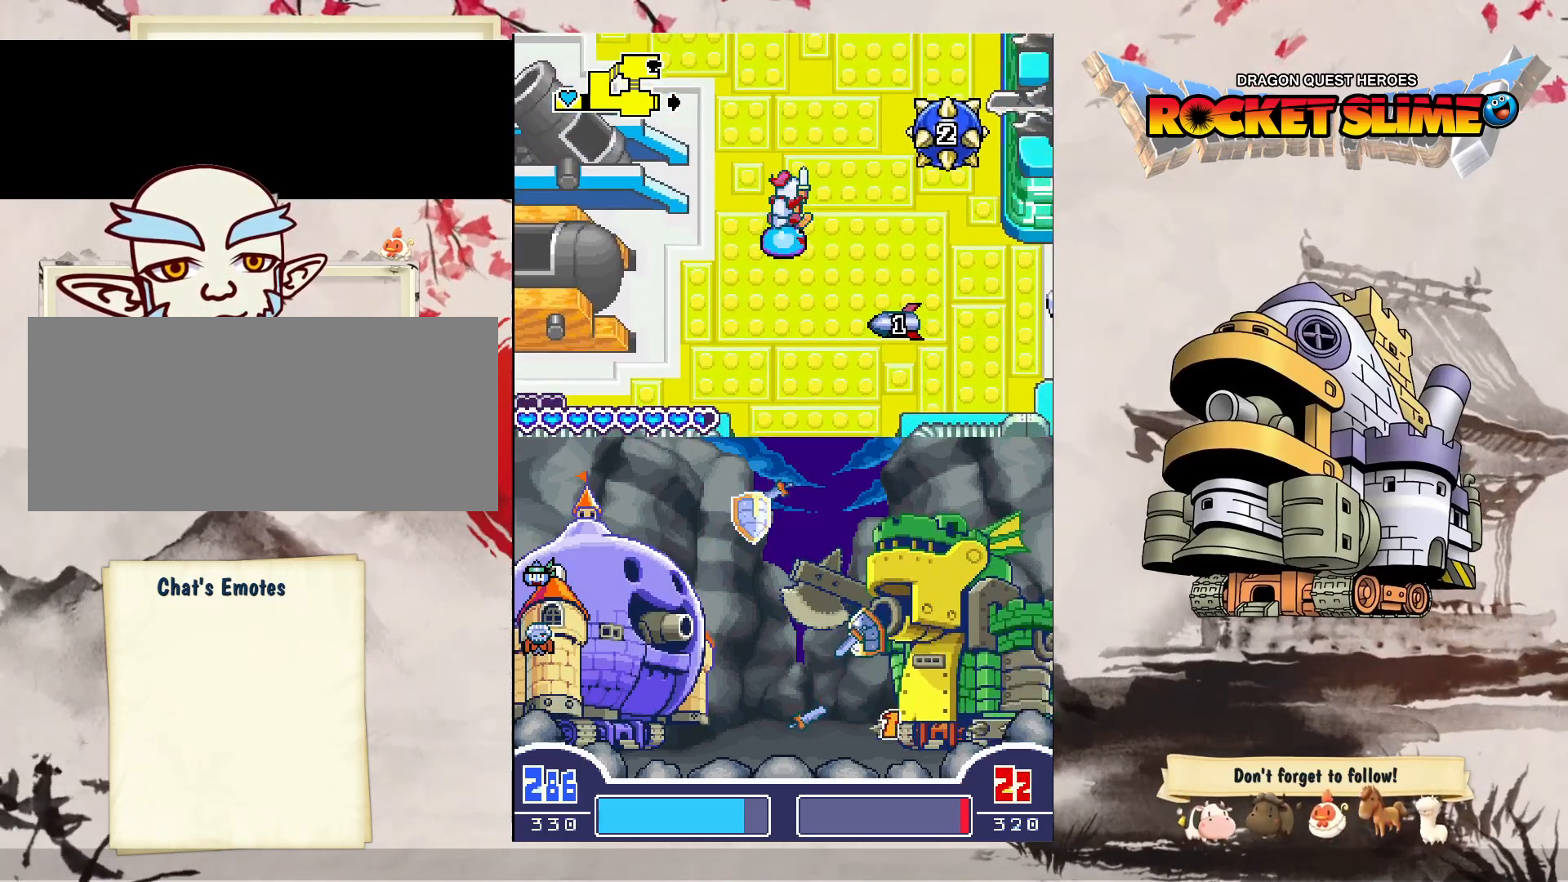
{"dt_ms": 500, "buttons": ["DPAD_DOWN"], "left_stick": "center", "right_stick": "center", "events": [[217, "DPAD_DOWN", "up"], [467, "DPAD_DOWN", "down"]]}
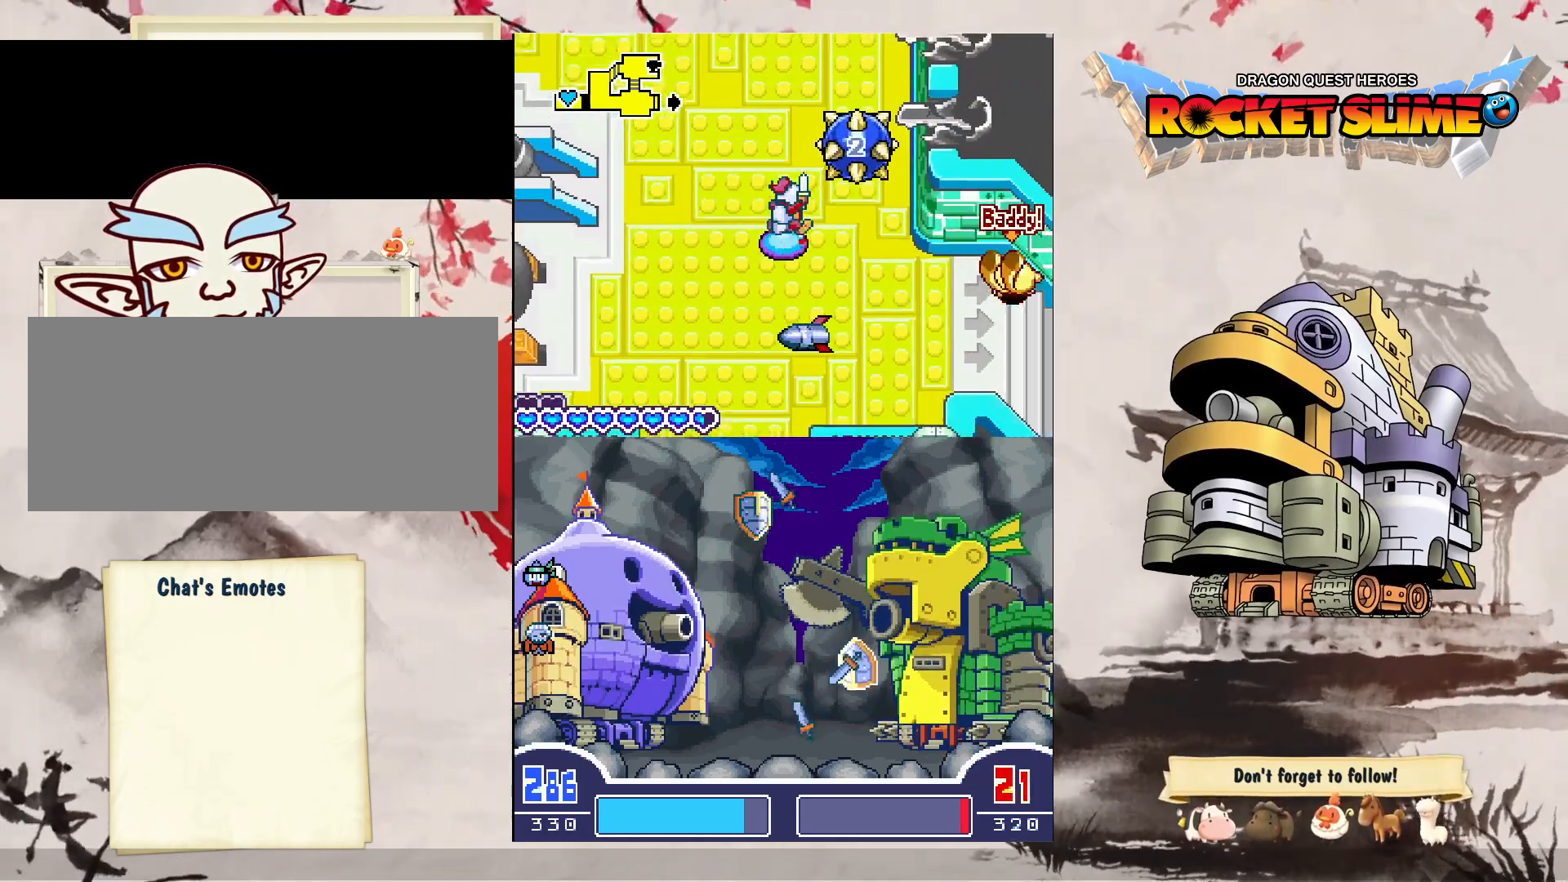
{"dt_ms": 500, "buttons": ["DPAD_UP"], "left_stick": "center", "right_stick": "center", "events": [[150, "A", "down"], [417, "DPAD_DOWN", "up"], [467, "A", "up"], [467, "DPAD_UP", "down"]]}
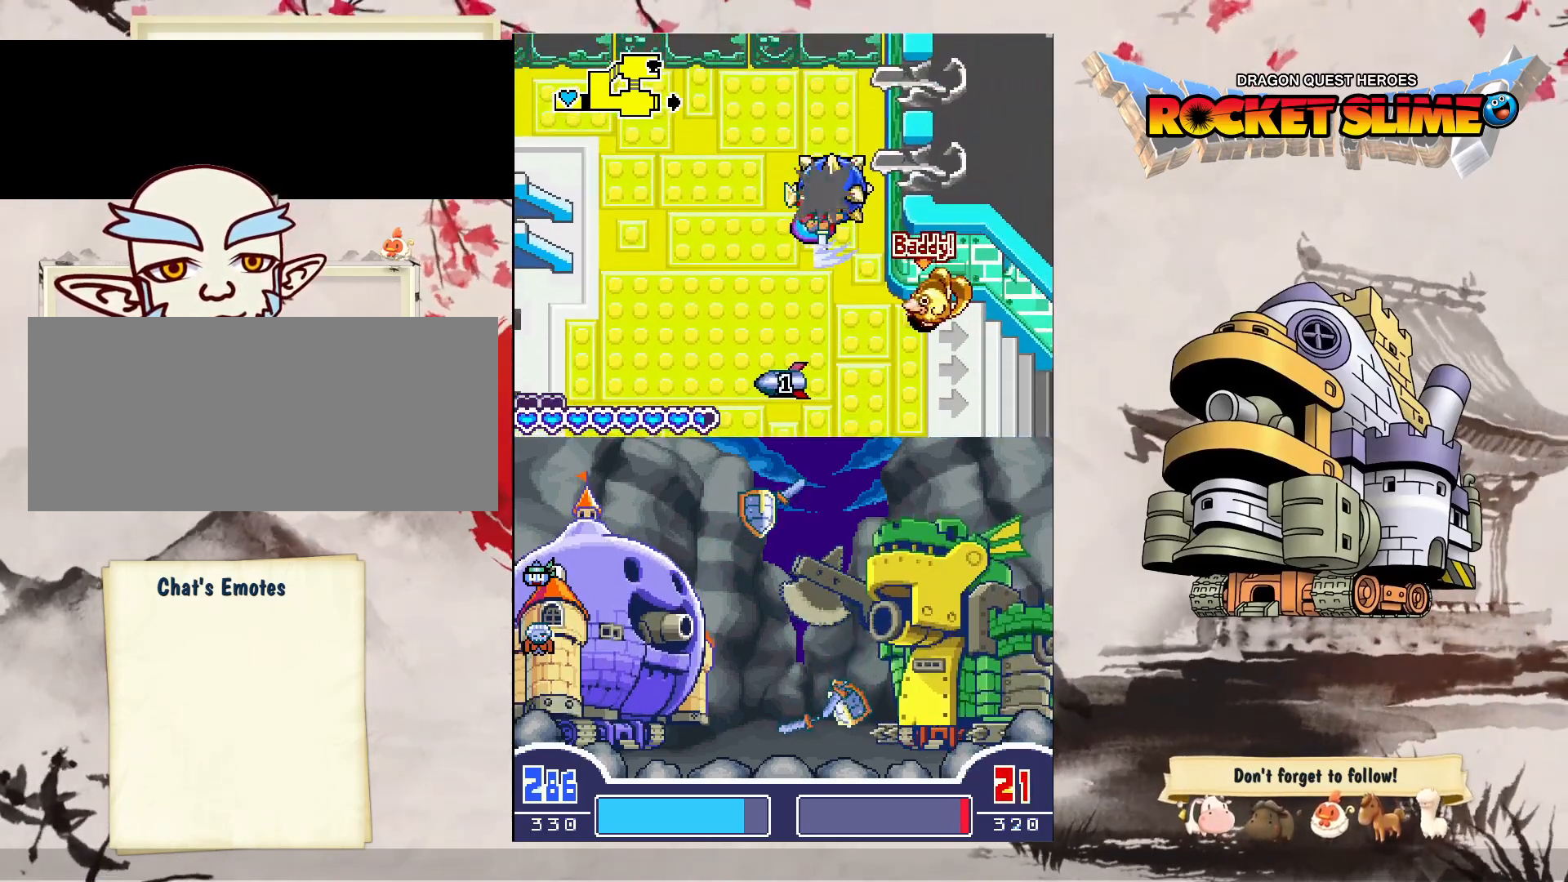
{"dt_ms": 500, "buttons": ["A"], "left_stick": "center", "right_stick": "center", "events": [[217, "A", "down"], [317, "DPAD_UP", "up"]]}
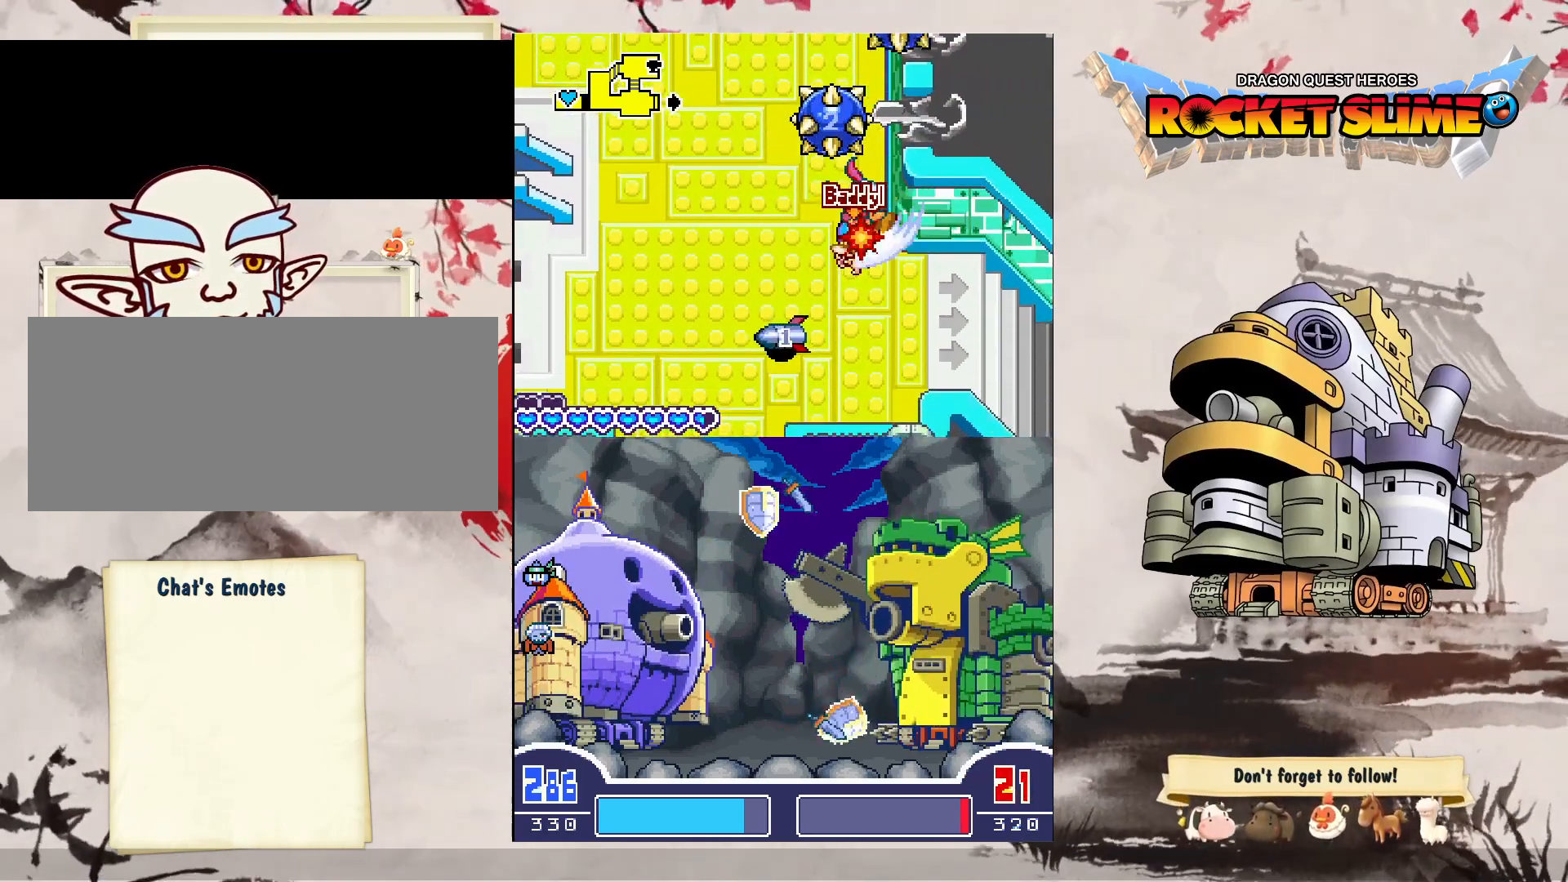
{"dt_ms": 500, "buttons": ["A"], "left_stick": "center", "right_stick": "center", "events": []}